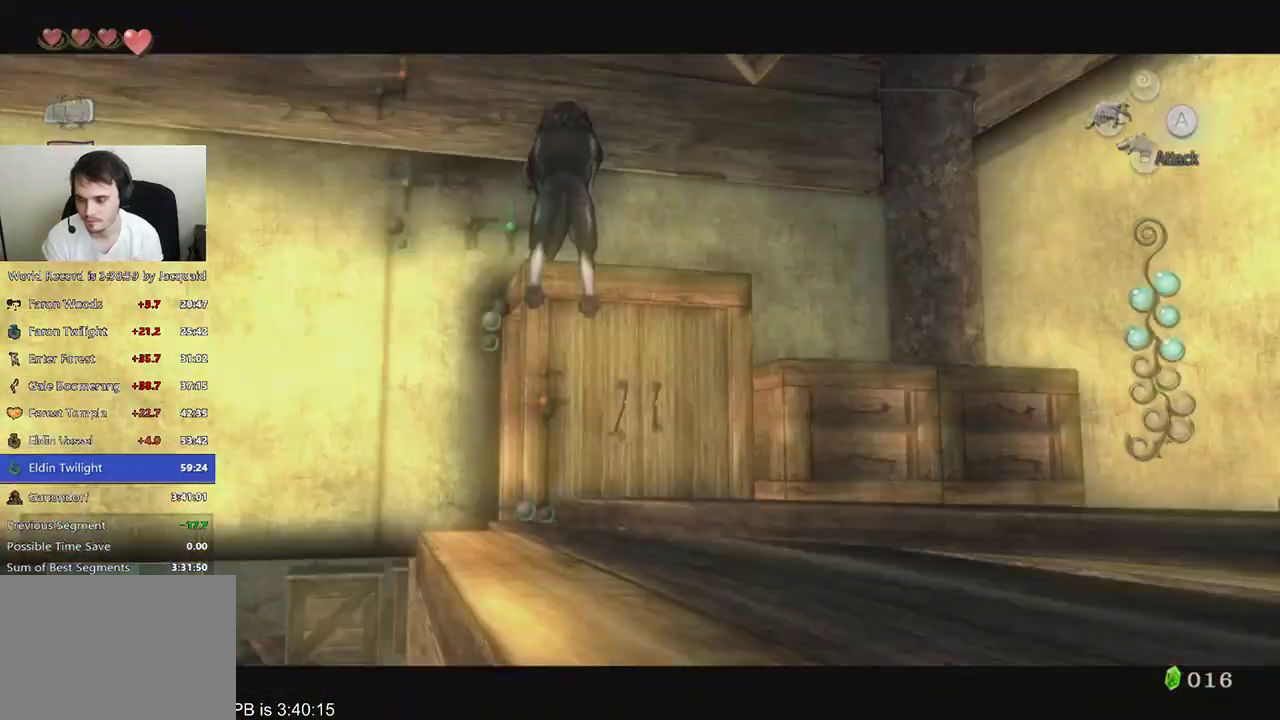
Gameplay with a controller (Xbox layout); each line is a JSON object with the inputs held at the frame after it (dt_ms = milliseconds from this image to that frame). "events" lists button and stick changes between this image and that frame as [ms after this image, input, new state], when the widget could be followed in between. Not read: L3 R3.
{"dt_ms": 500, "buttons": [], "left_stick": "center", "right_stick": "center"}
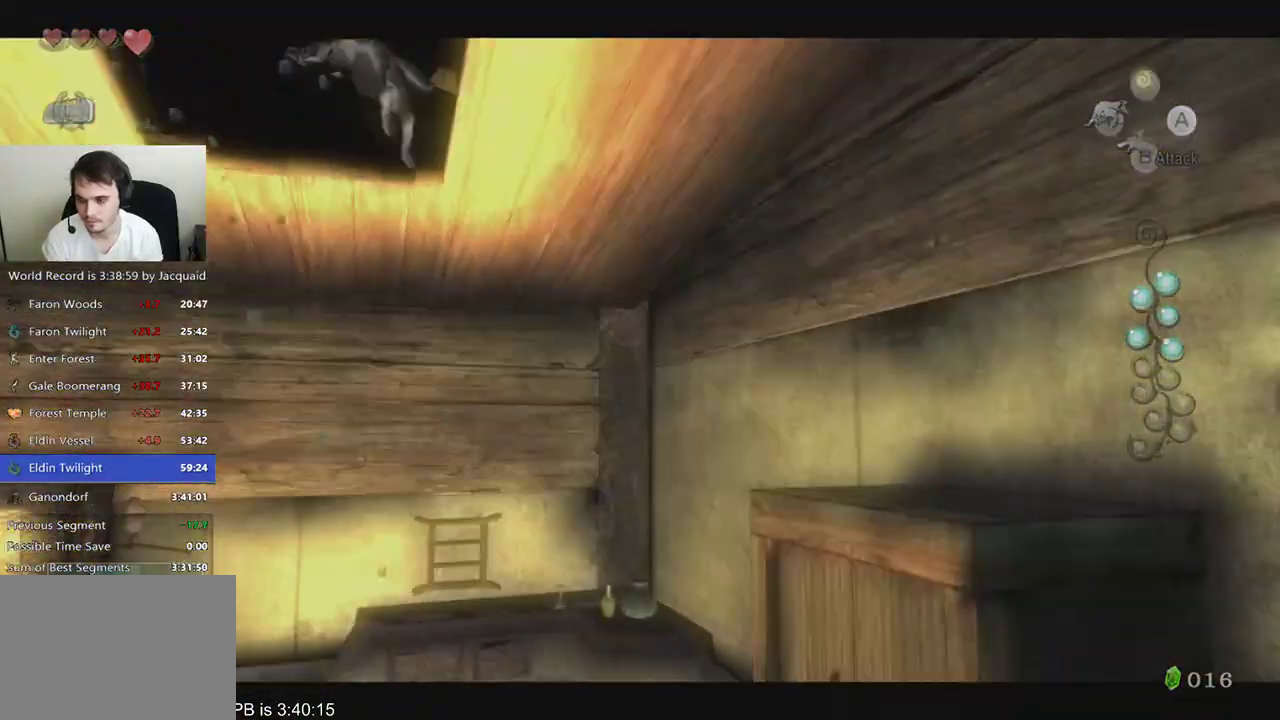
{"dt_ms": 500, "buttons": [], "left_stick": "center", "right_stick": "center"}
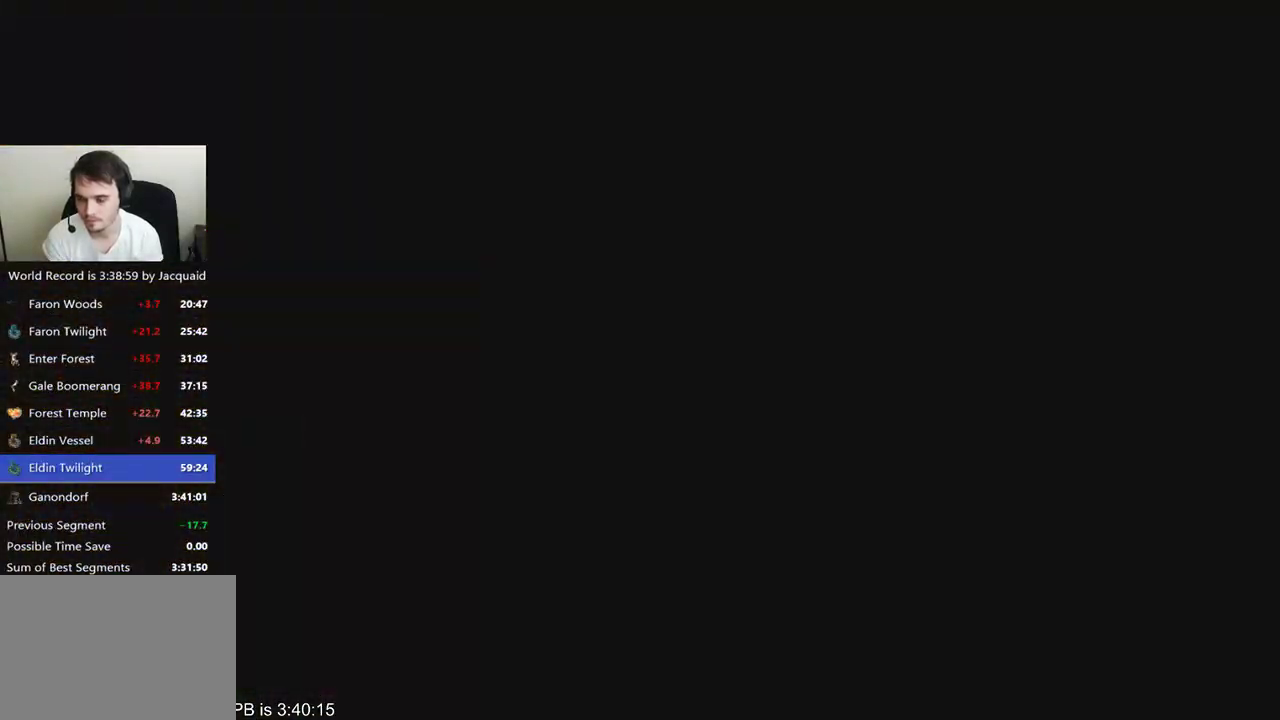
{"dt_ms": 500, "buttons": [], "left_stick": "center", "right_stick": "center", "events": []}
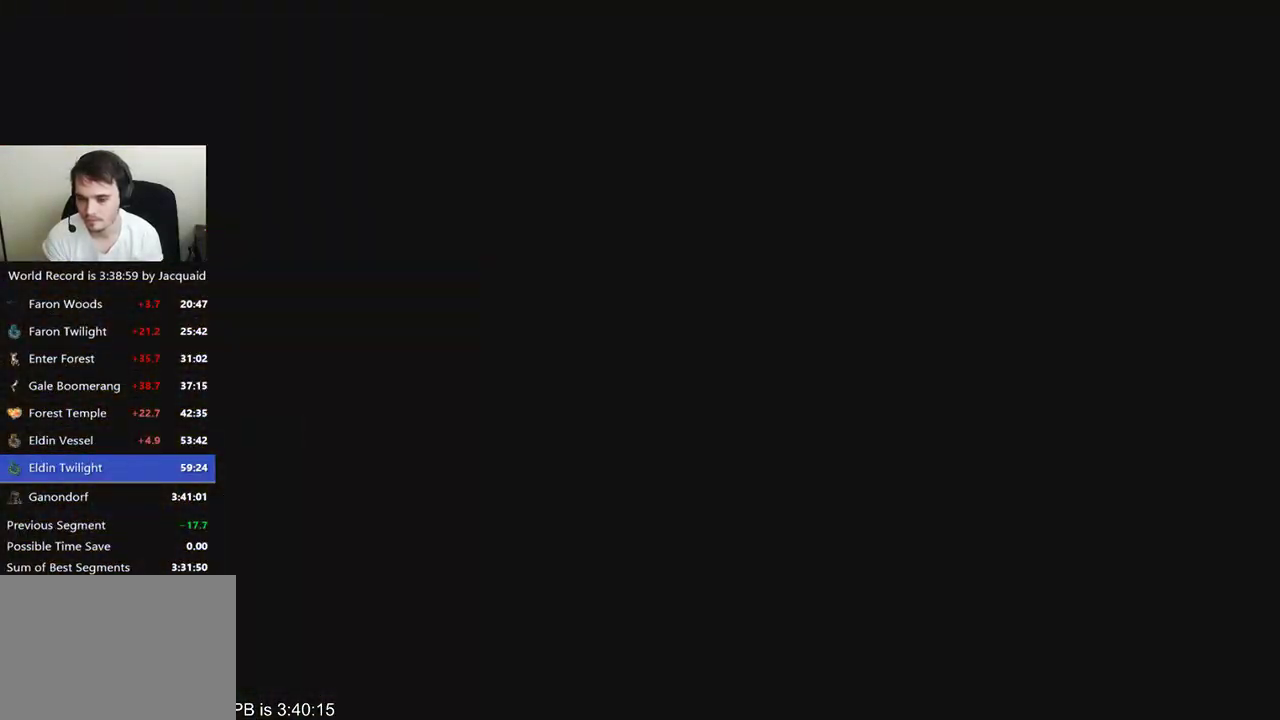
{"dt_ms": 500, "buttons": [], "left_stick": "down-left", "right_stick": "center", "events": [[333, "left_stick", "down"], [467, "left_stick", "down-left"]]}
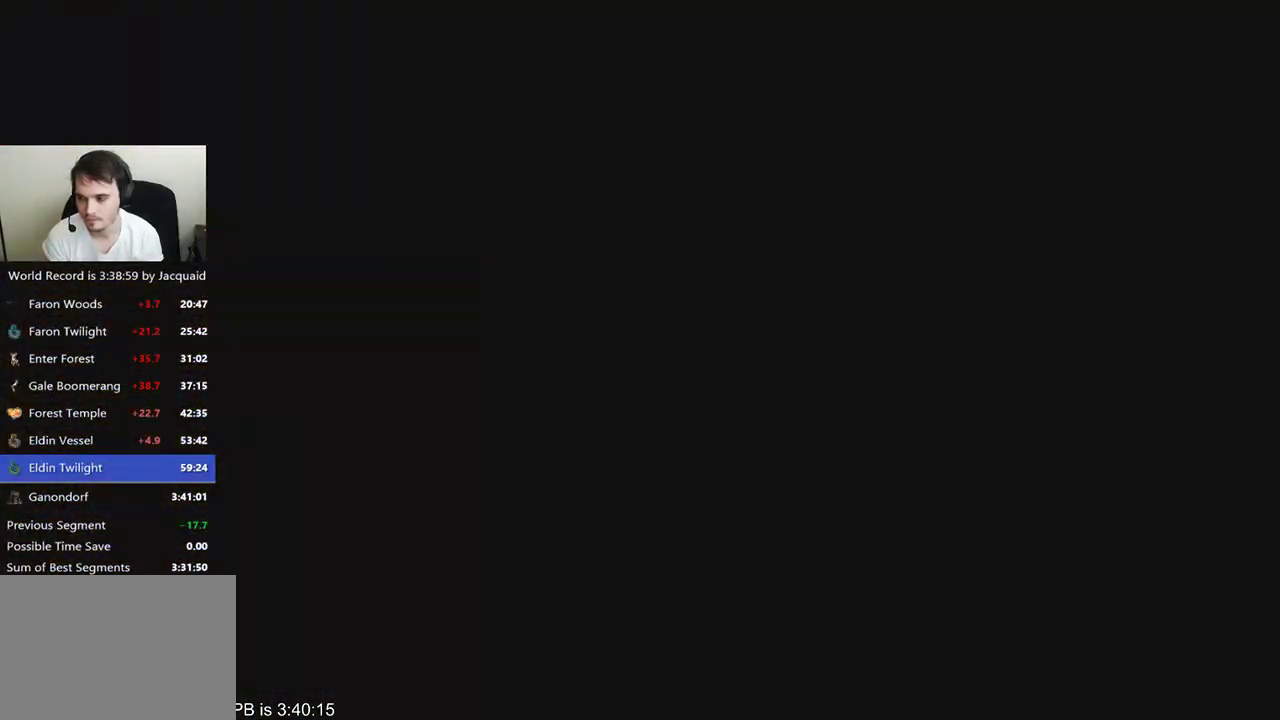
{"dt_ms": 500, "buttons": [], "left_stick": "down-left", "right_stick": "center", "events": [[100, "B", "down"], [167, "B", "up"], [267, "A", "down"], [367, "A", "up"]]}
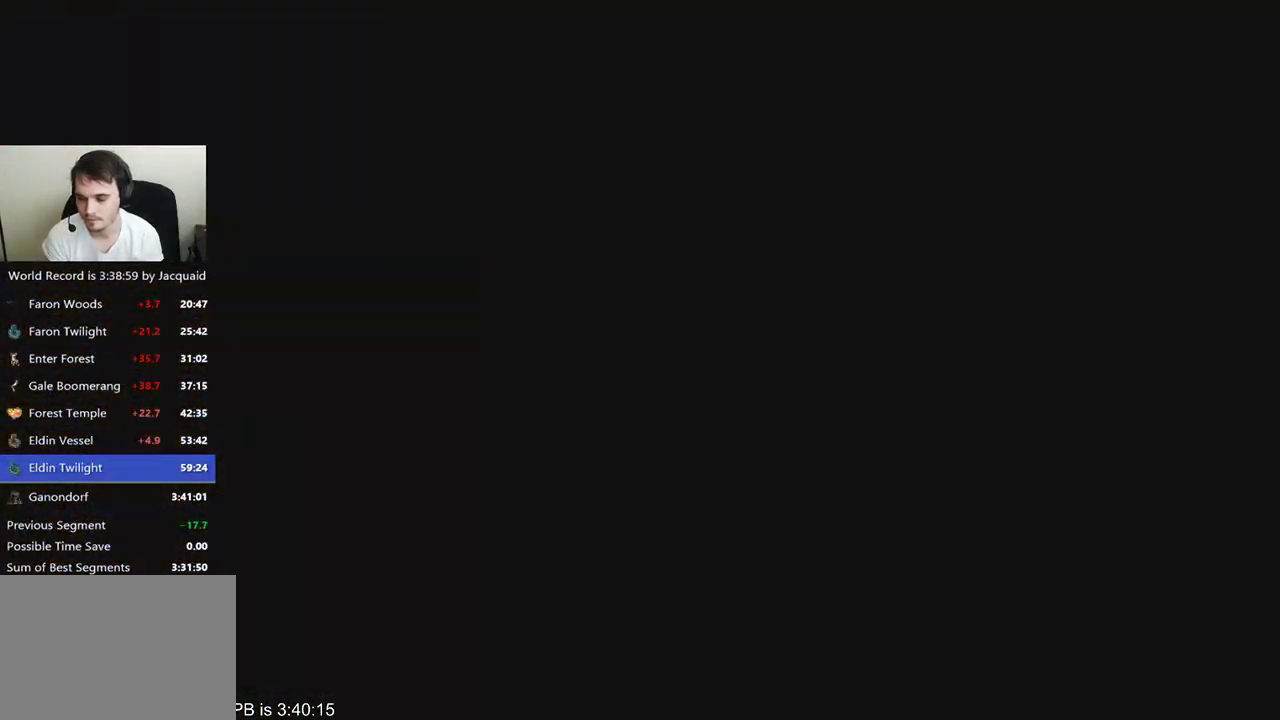
{"dt_ms": 1000, "buttons": [], "left_stick": "down-left", "right_stick": "center", "events": [[100, "B", "down"], [167, "B", "up"], [233, "A", "down"], [267, "A", "up"], [633, "A", "down"], [733, "A", "up"]]}
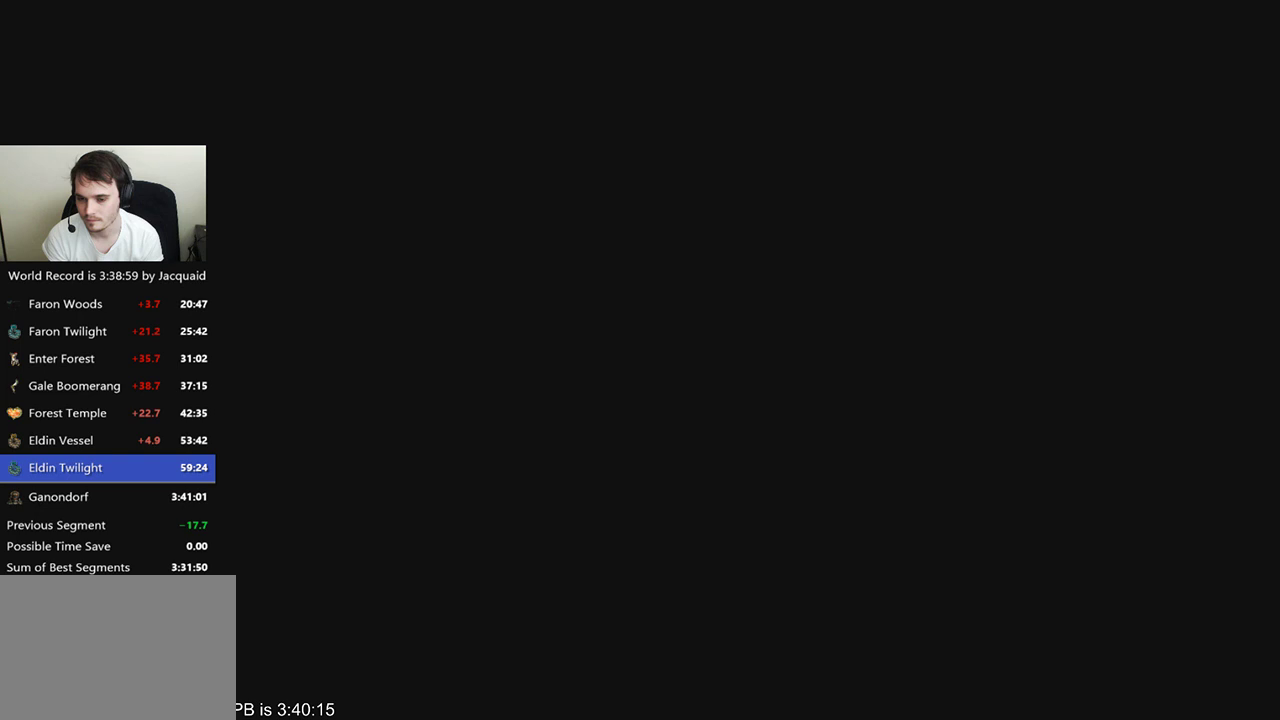
{"dt_ms": 500, "buttons": [], "left_stick": "down-left", "right_stick": "center", "events": [[33, "A", "down"], [100, "A", "up"], [300, "B", "down"], [400, "A", "down"], [400, "B", "up"], [467, "A", "up"]]}